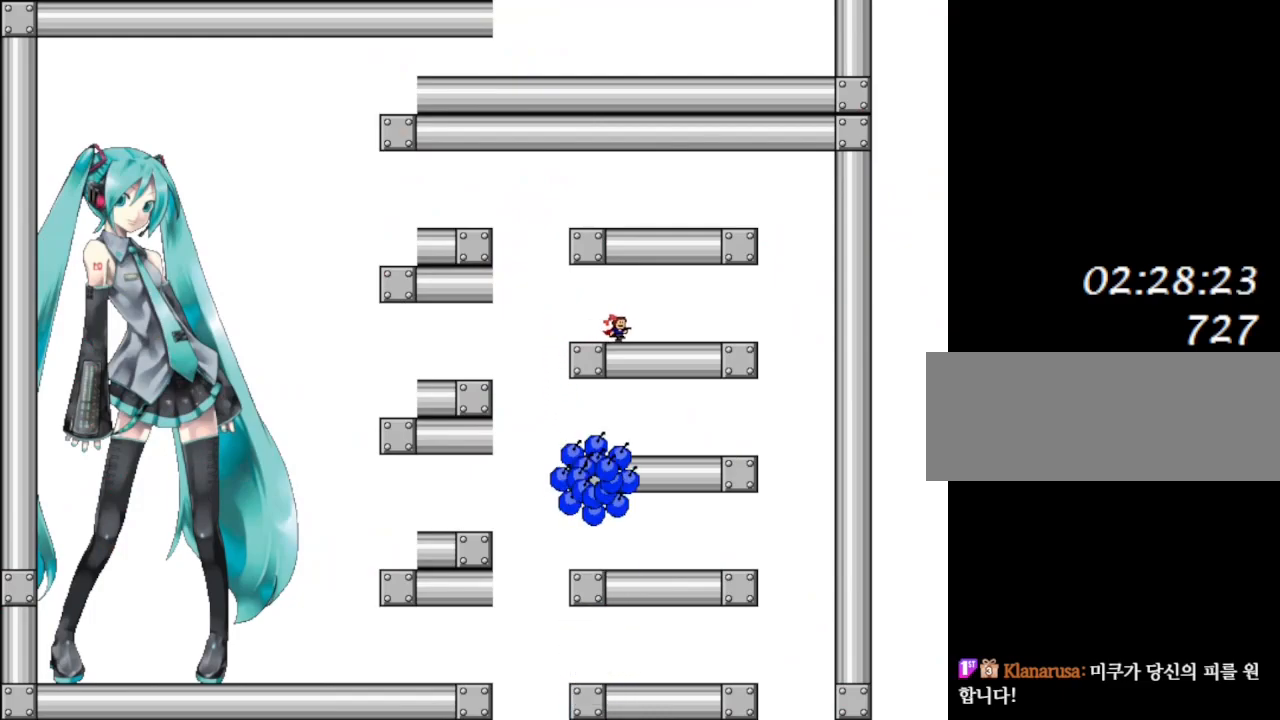
Gameplay with keyboard; each line is a JSON object with the keys held at the frame after it. "events" lists presses ("down") and releases ("up") of "down", "left", "r", "right", "shift_l", "shift_r", "up" and "z" between this image and that frame as [ms after this image, input, new state], when the widget could be followed in between. No other keys are recorded. Mouse input is not recorded.
{"keys": [], "events": [[117, "right", "up"]]}
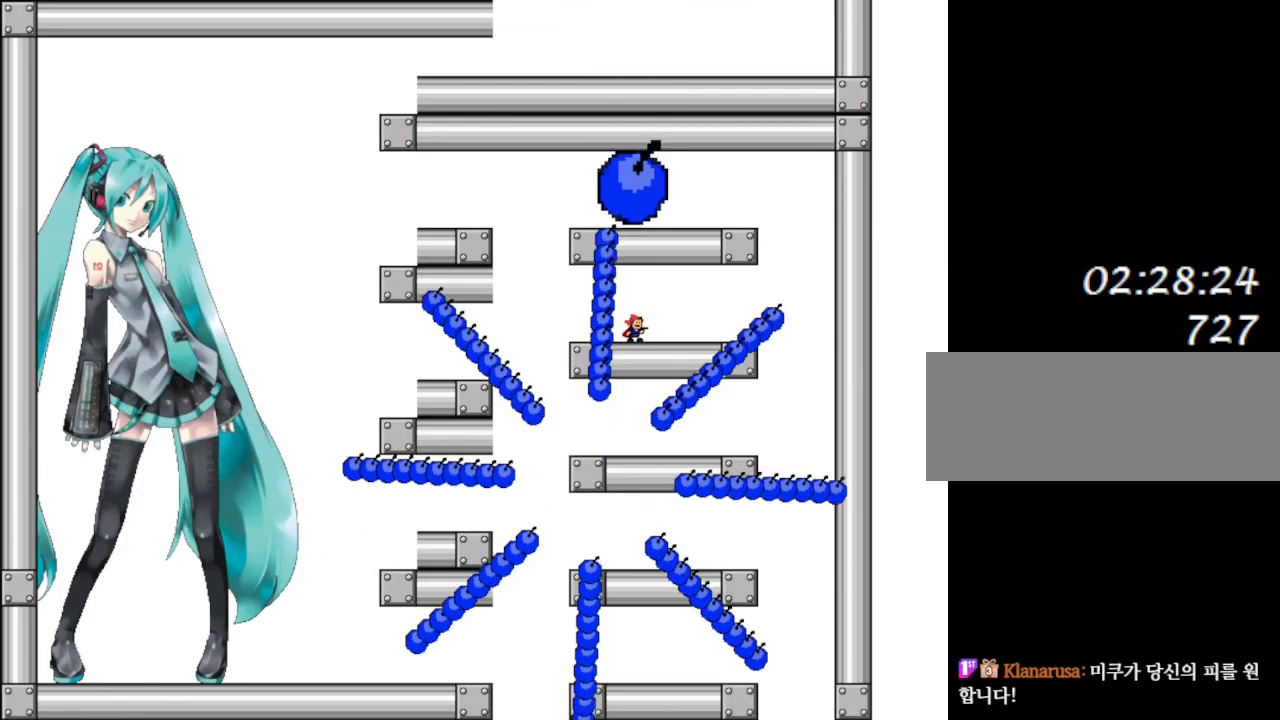
{"keys": [], "events": [[83, "right", "down"], [350, "right", "up"]]}
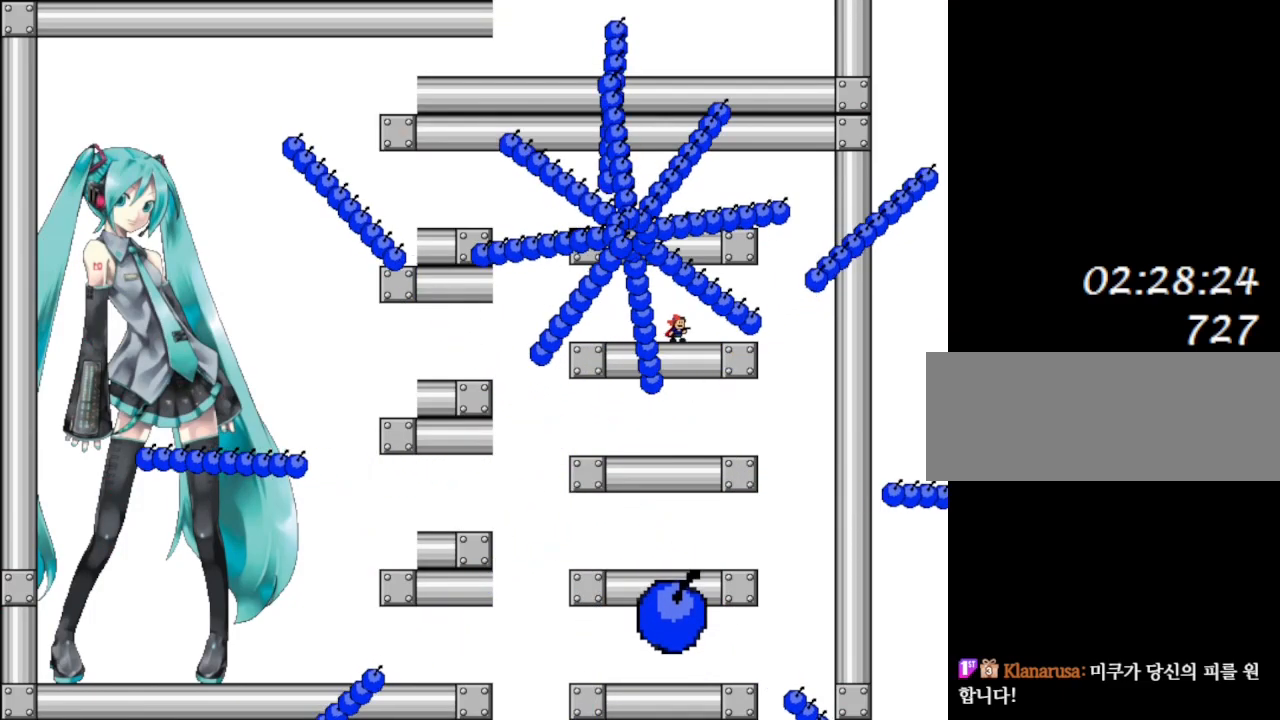
{"keys": ["right"], "events": [[383, "right", "down"]]}
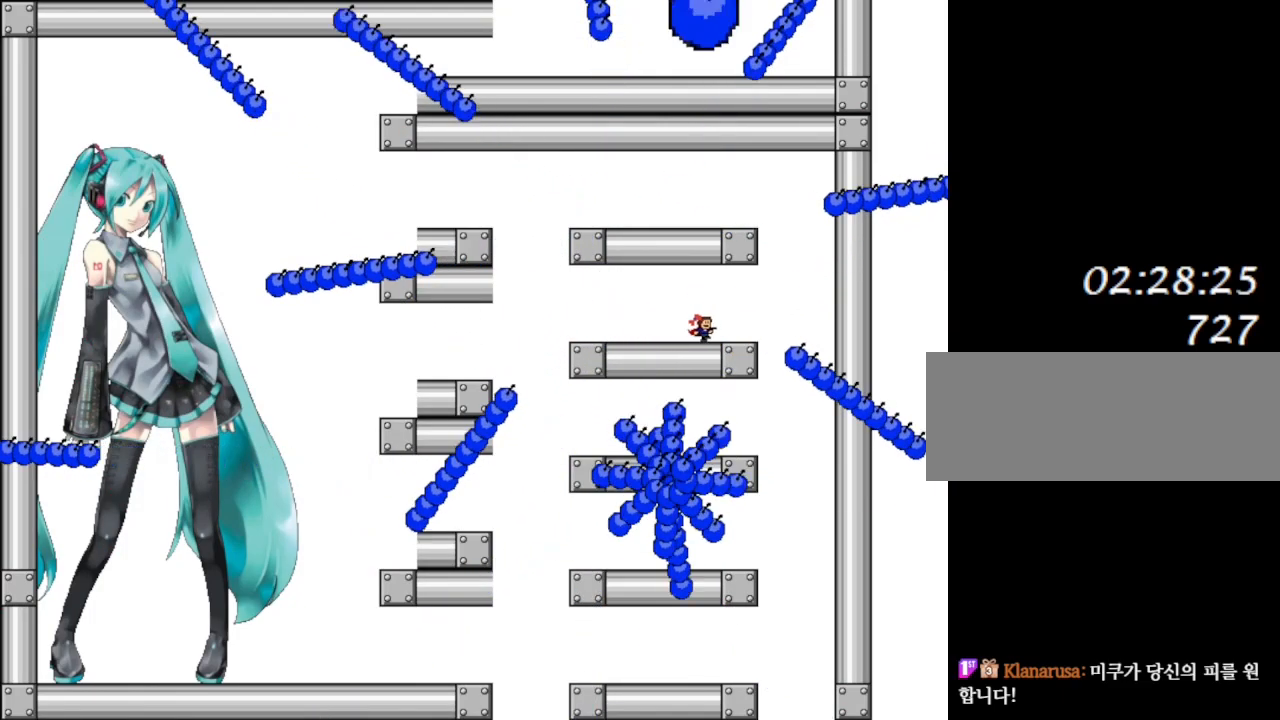
{"keys": [], "events": [[100, "right", "up"]]}
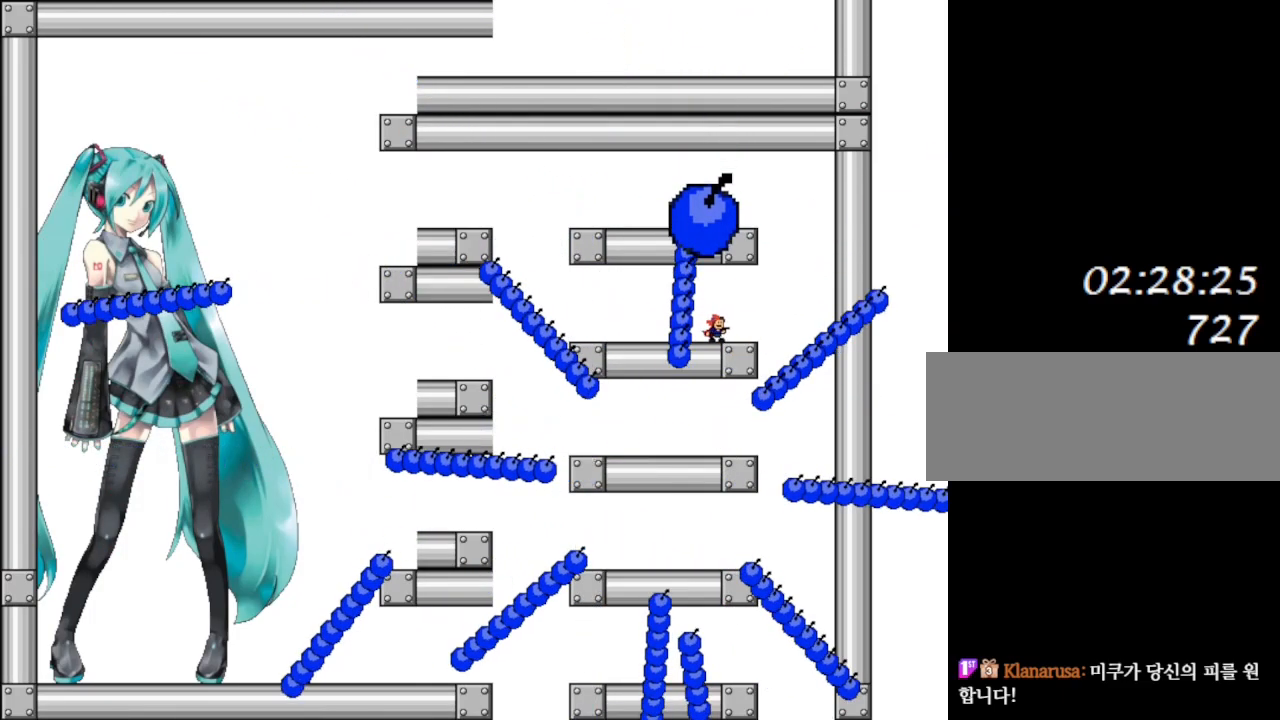
{"keys": [], "events": [[83, "right", "down"], [283, "right", "up"]]}
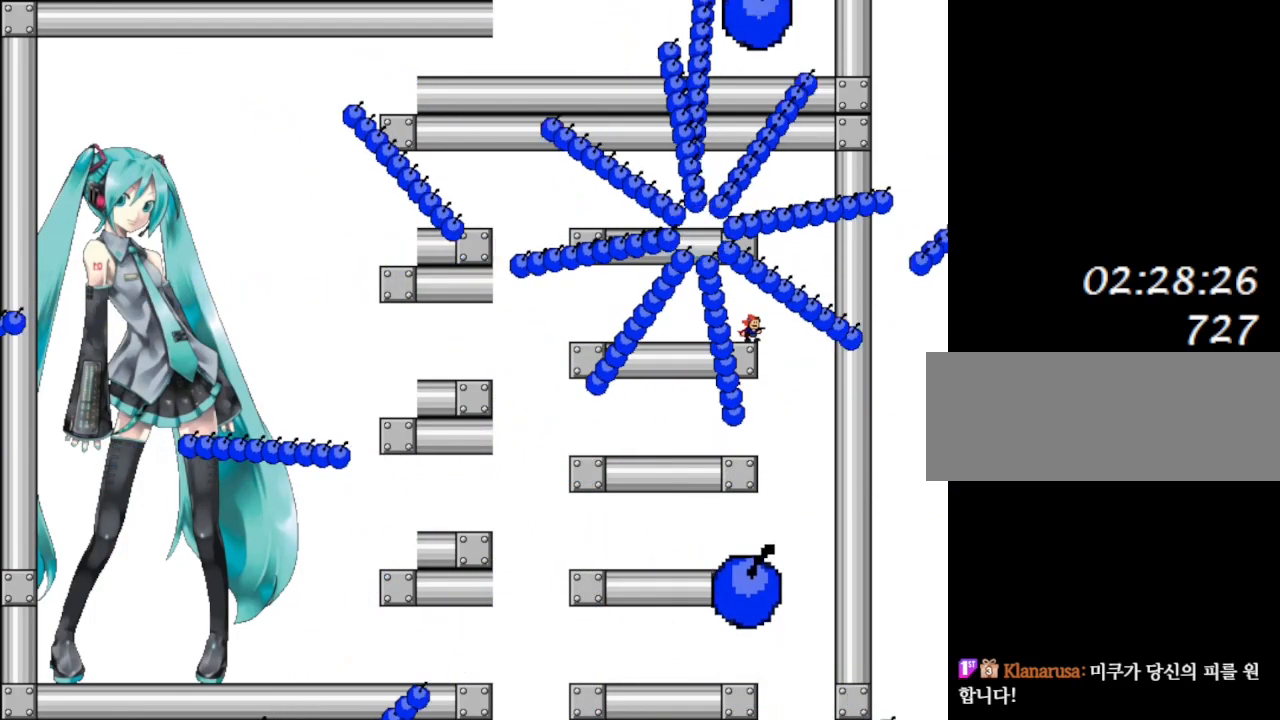
{"keys": ["left"], "events": [[400, "left", "down"]]}
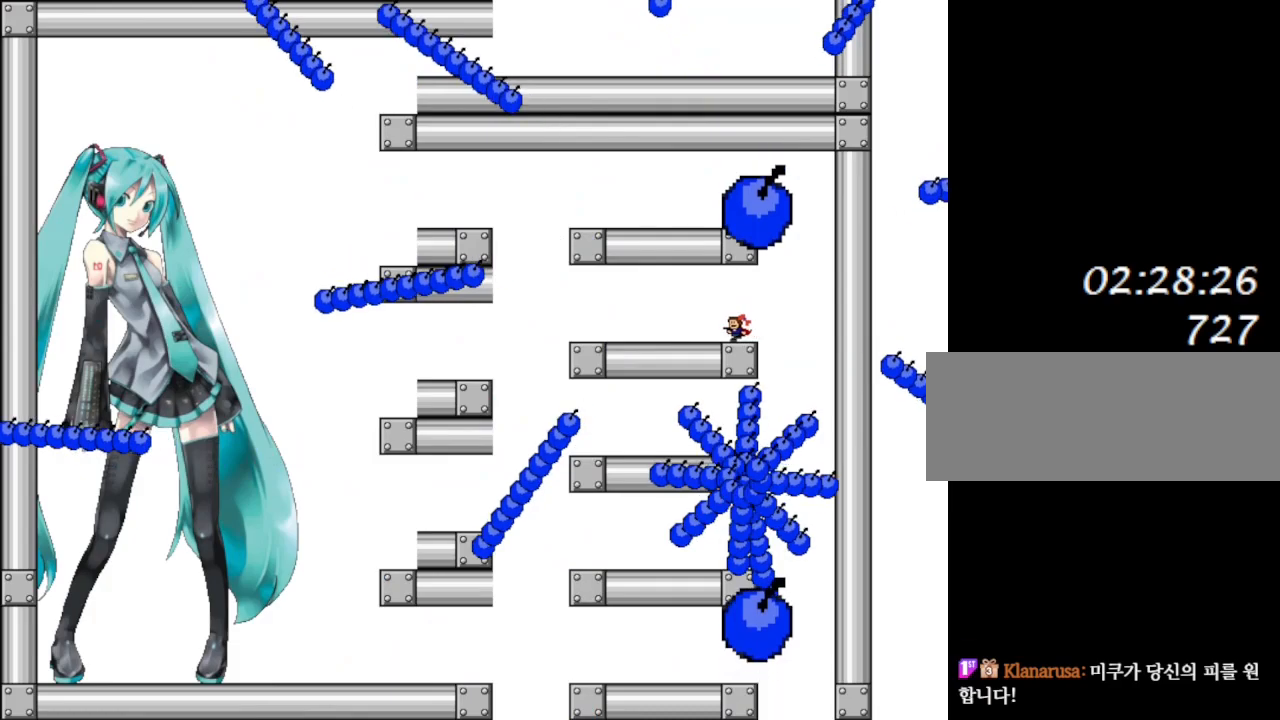
{"keys": [], "events": [[83, "left", "up"], [217, "left", "down"], [450, "left", "up"]]}
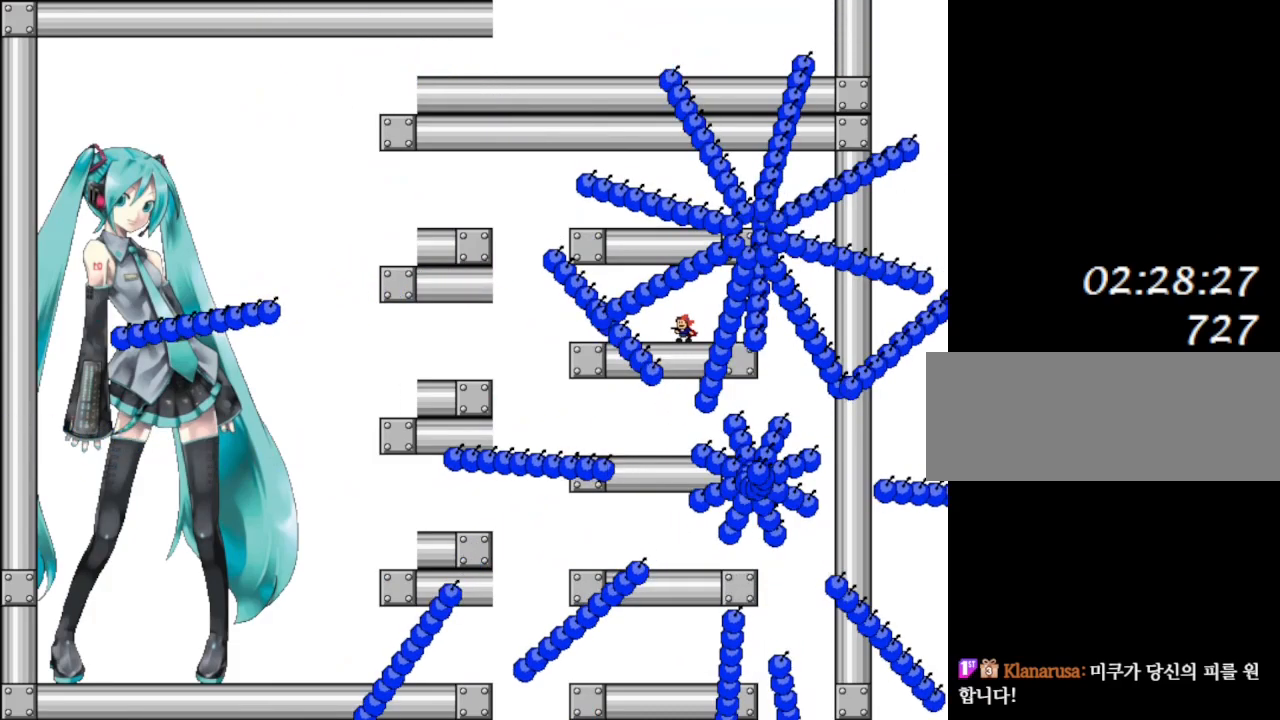
{"keys": ["left"], "events": [[17, "left", "down"], [183, "left", "up"], [333, "left", "down"]]}
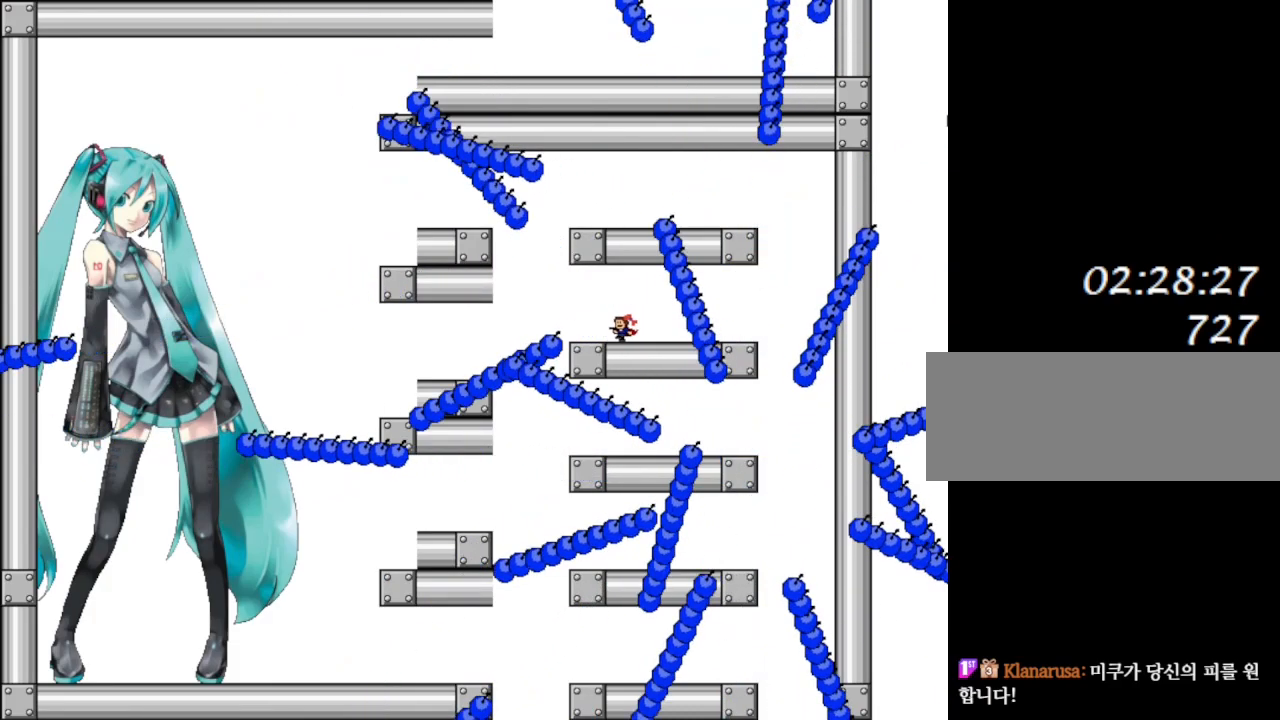
{"keys": ["left", "shift_l"], "events": [[67, "left", "up"], [167, "left", "down"], [350, "left", "up"], [367, "shift_l", "down"], [433, "left", "down"]]}
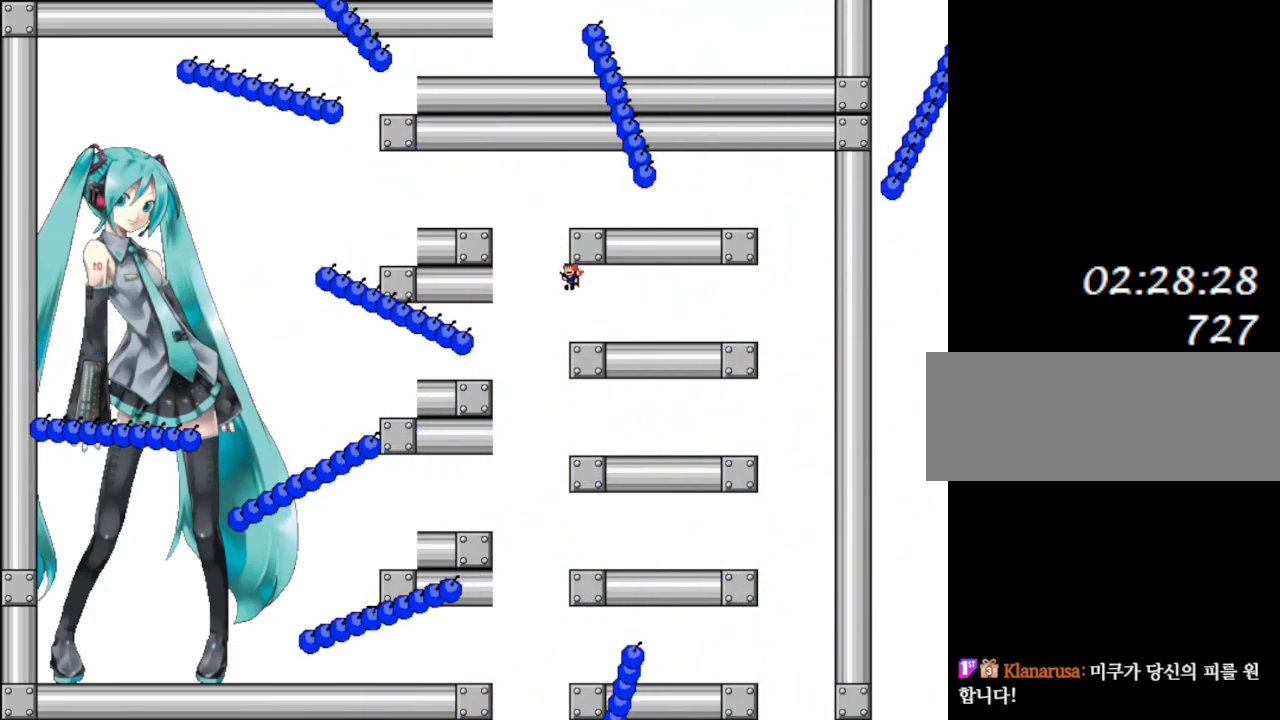
{"keys": [], "events": [[117, "shift_l", "up"], [167, "shift_l", "down"], [300, "left", "up"], [467, "shift_l", "up"]]}
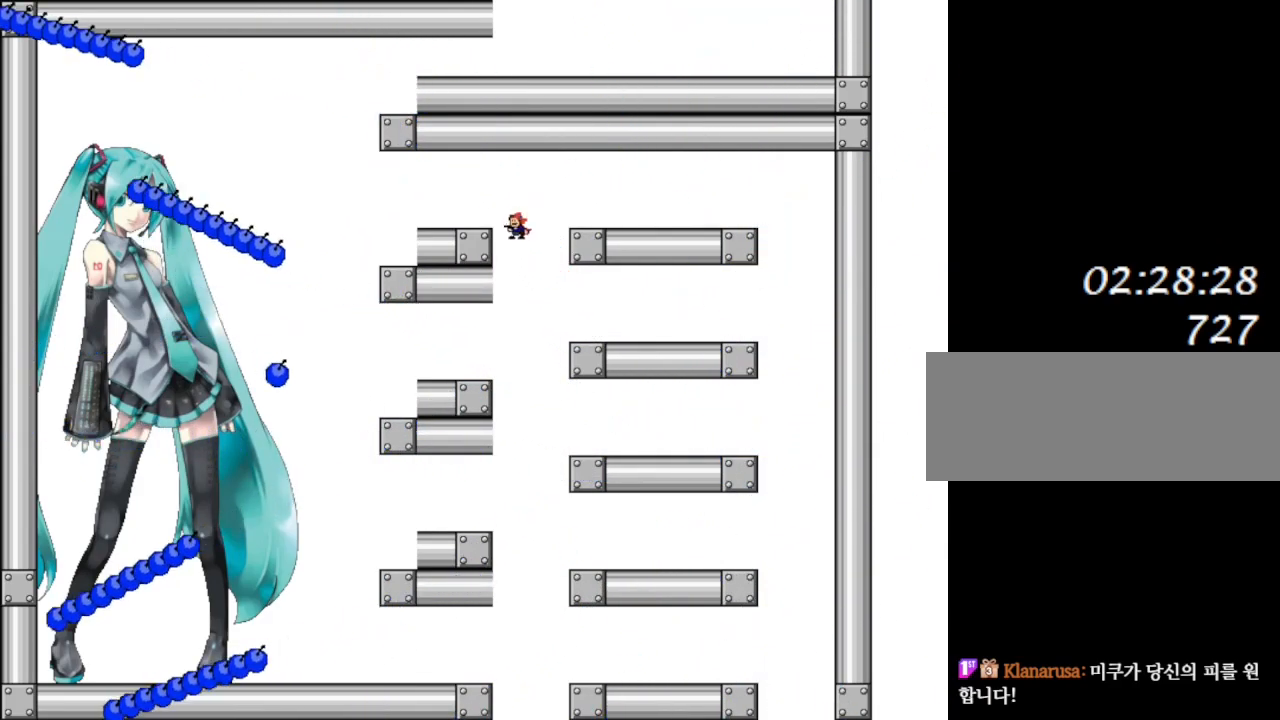
{"keys": [], "events": [[17, "right", "down"], [367, "right", "up"]]}
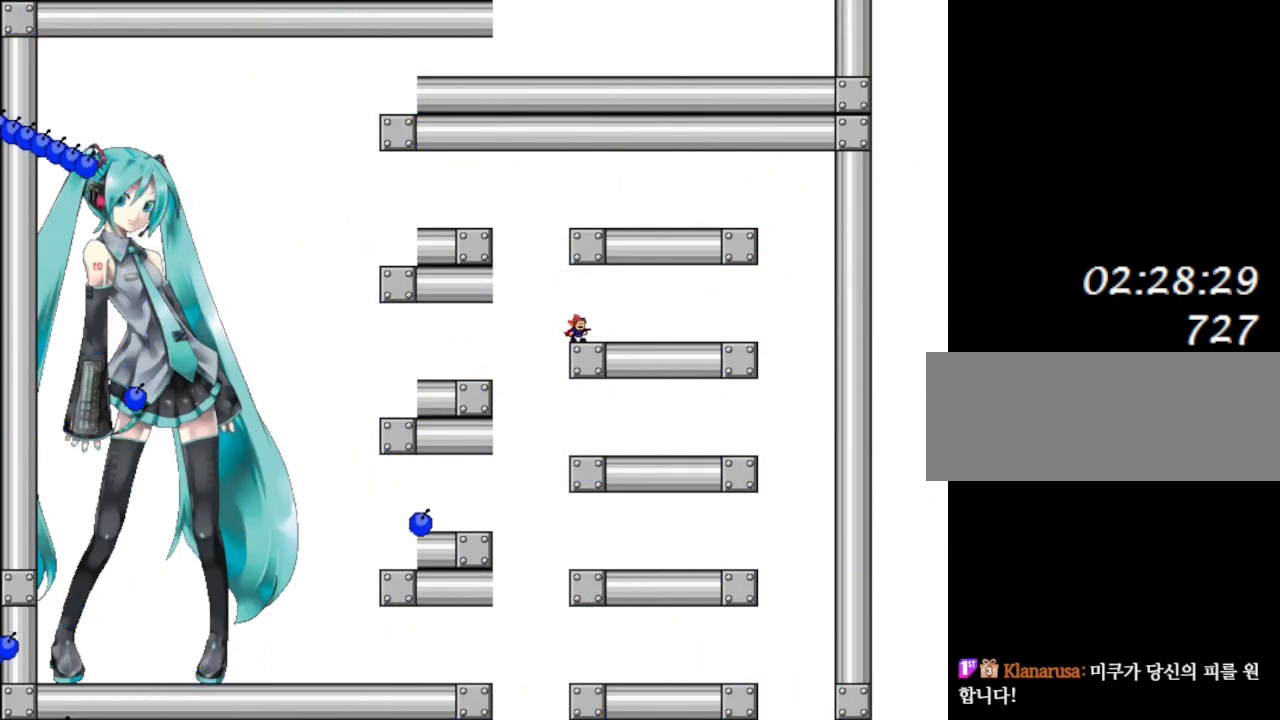
{"keys": ["right"], "events": [[17, "shift_l", "down"], [33, "left", "down"], [200, "left", "up"], [217, "shift_l", "up"], [300, "shift_l", "down"], [417, "right", "down"], [500, "shift_l", "up"]]}
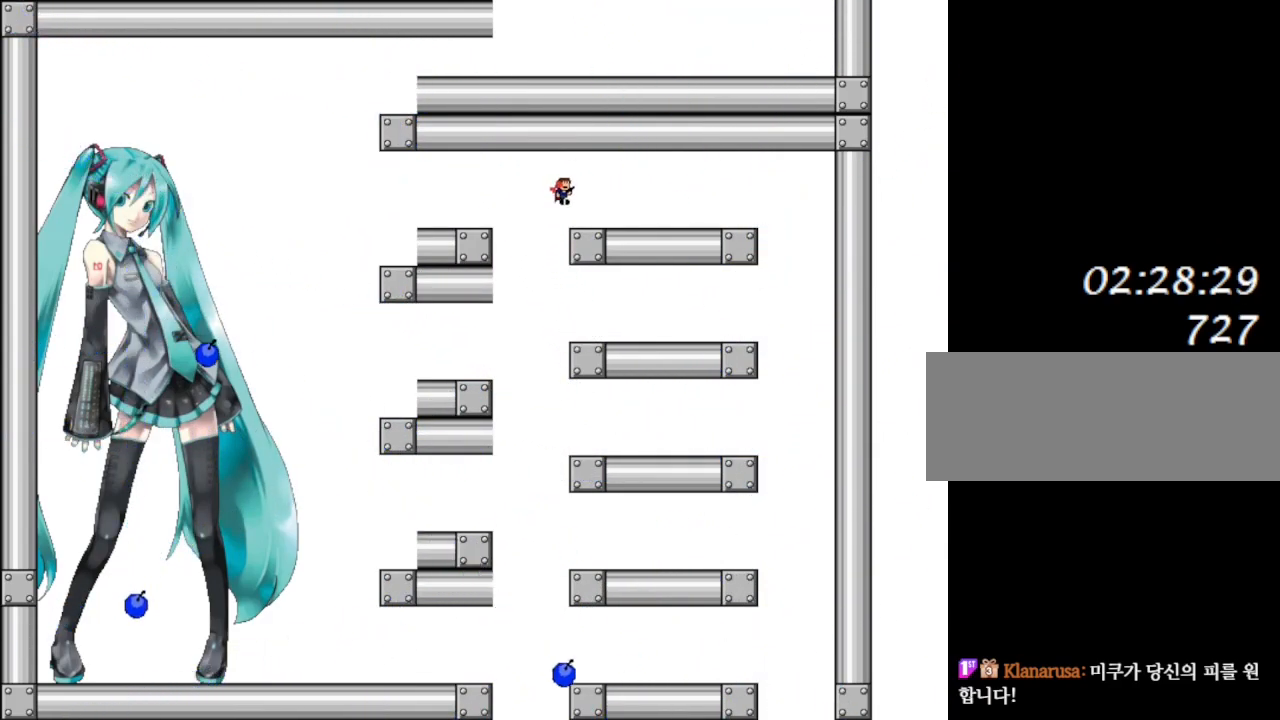
{"keys": [], "events": [[150, "right", "up"]]}
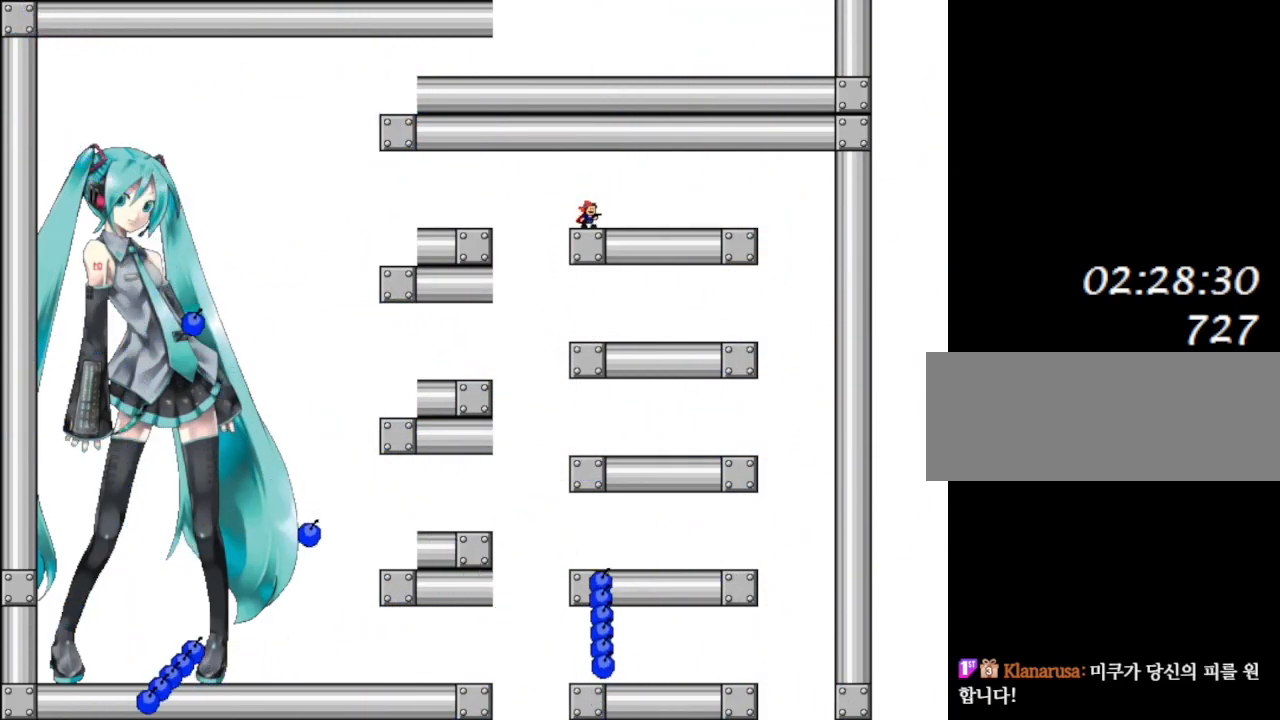
{"keys": ["left", "shift_l"], "events": [[33, "left", "down"], [100, "shift_l", "down"], [183, "shift_l", "up"], [500, "shift_l", "down"]]}
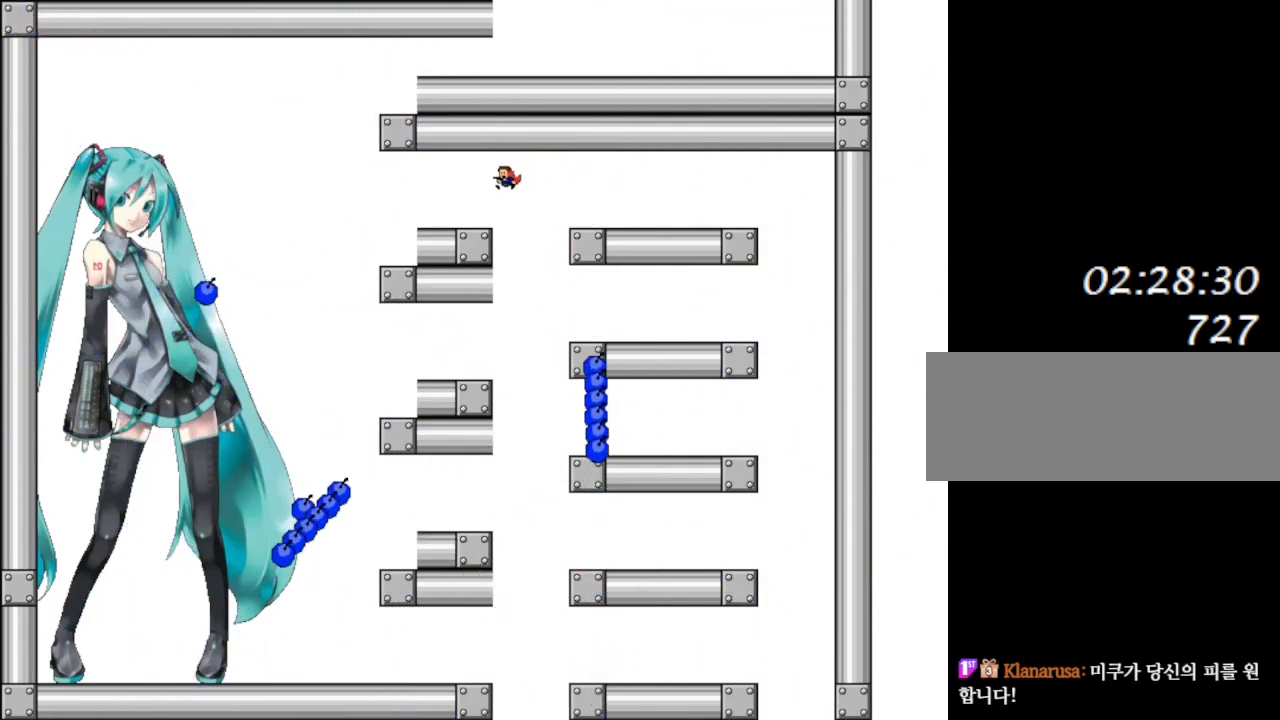
{"keys": [], "events": [[17, "shift_l", "up"], [400, "left", "up"]]}
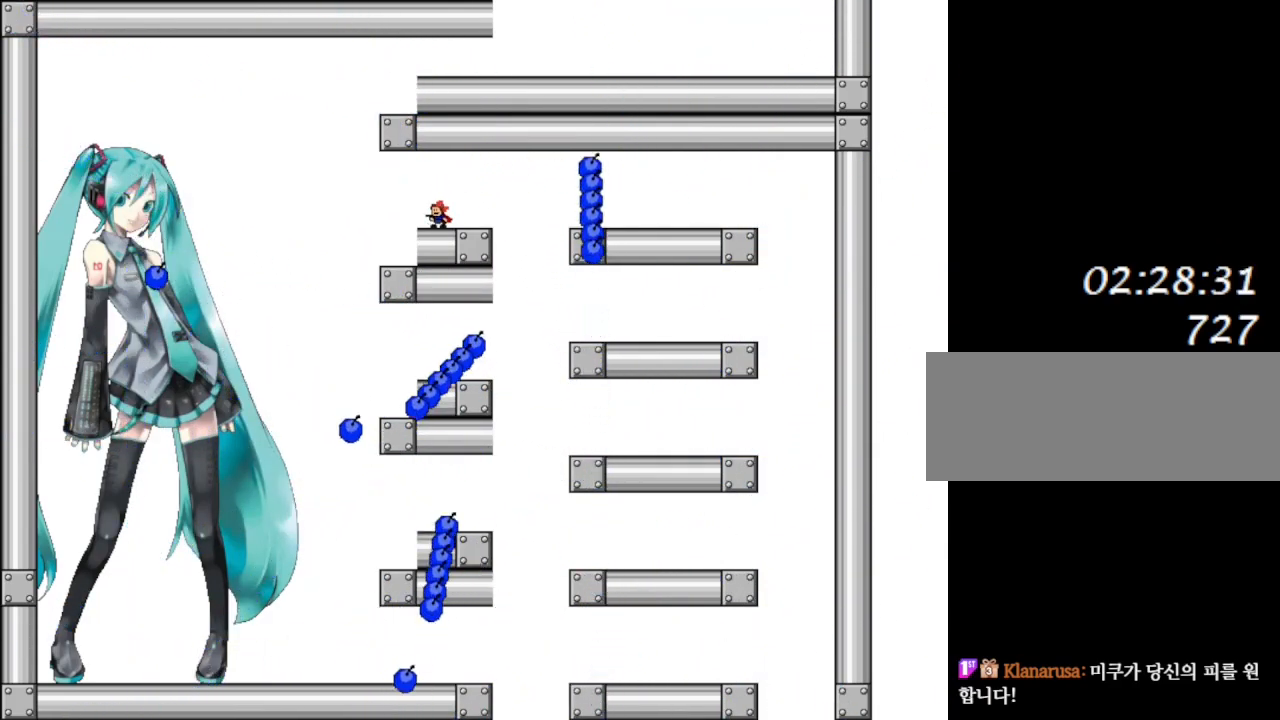
{"keys": [], "events": [[83, "left", "down"], [133, "shift_l", "down"], [150, "shift_l", "up"], [383, "left", "up"]]}
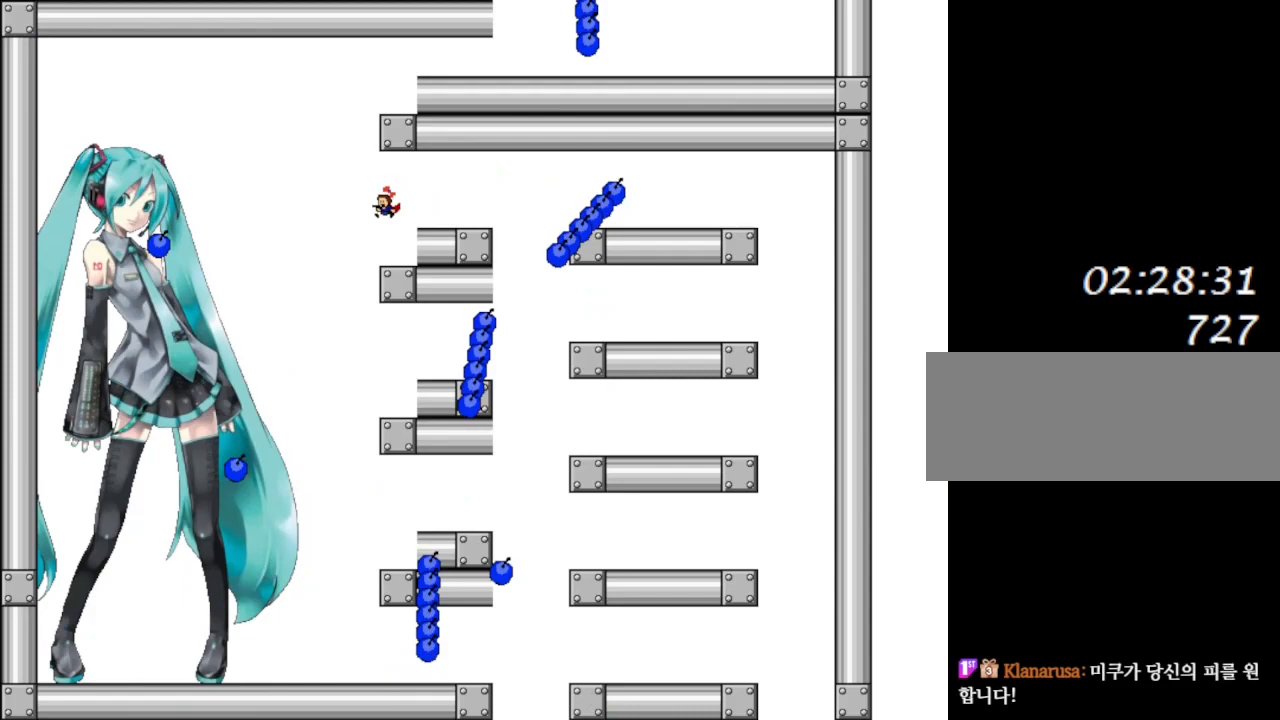
{"keys": [], "events": []}
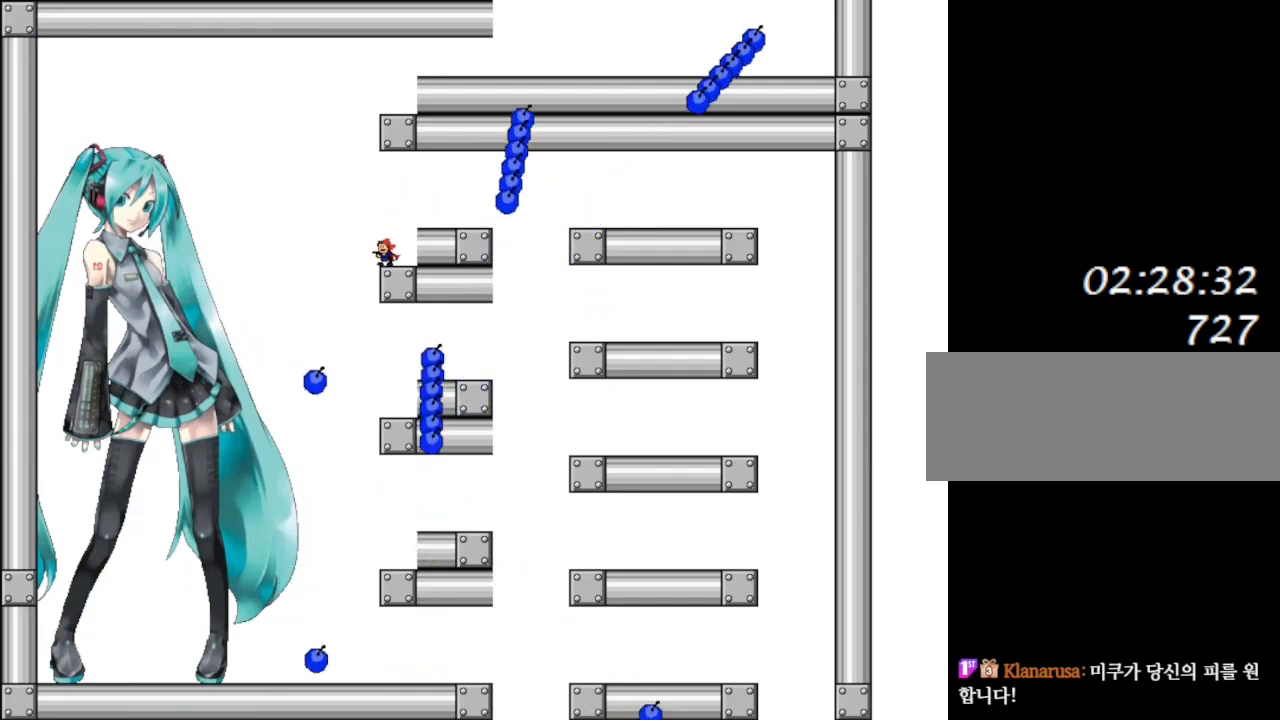
{"keys": [], "events": []}
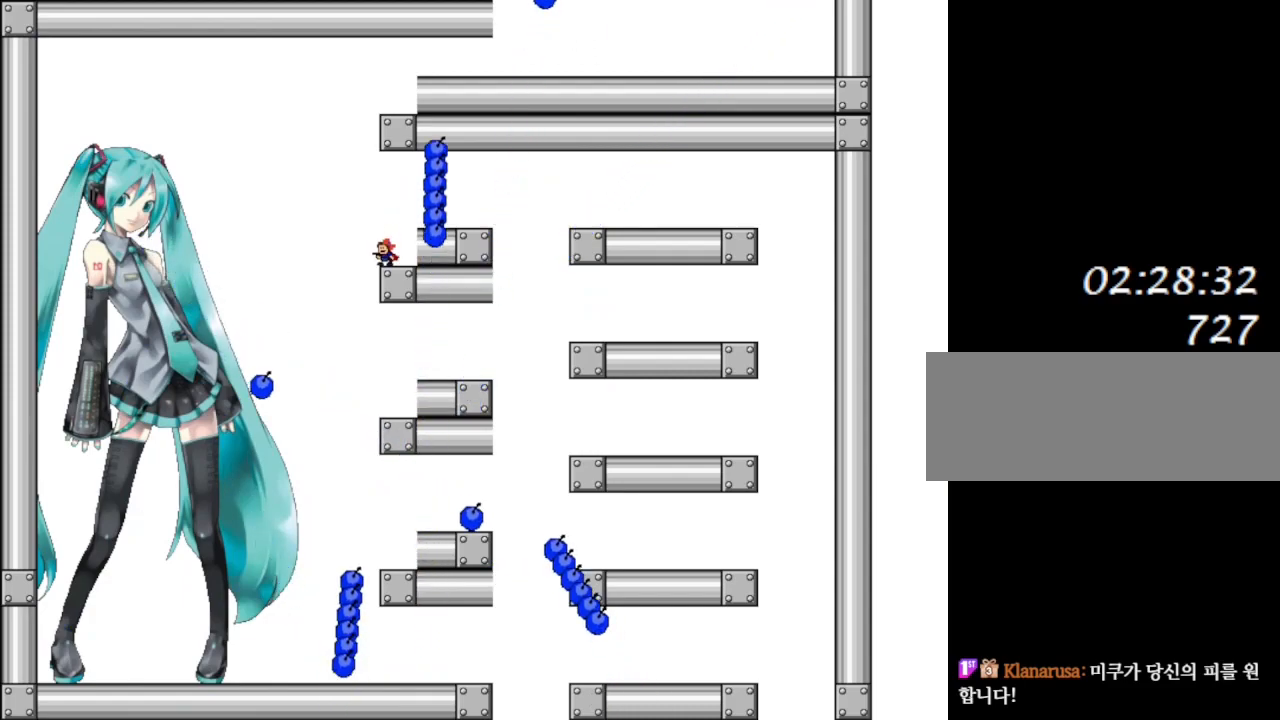
{"keys": [], "events": [[83, "shift_l", "down"], [133, "right", "down"], [200, "shift_l", "up"], [433, "right", "up"]]}
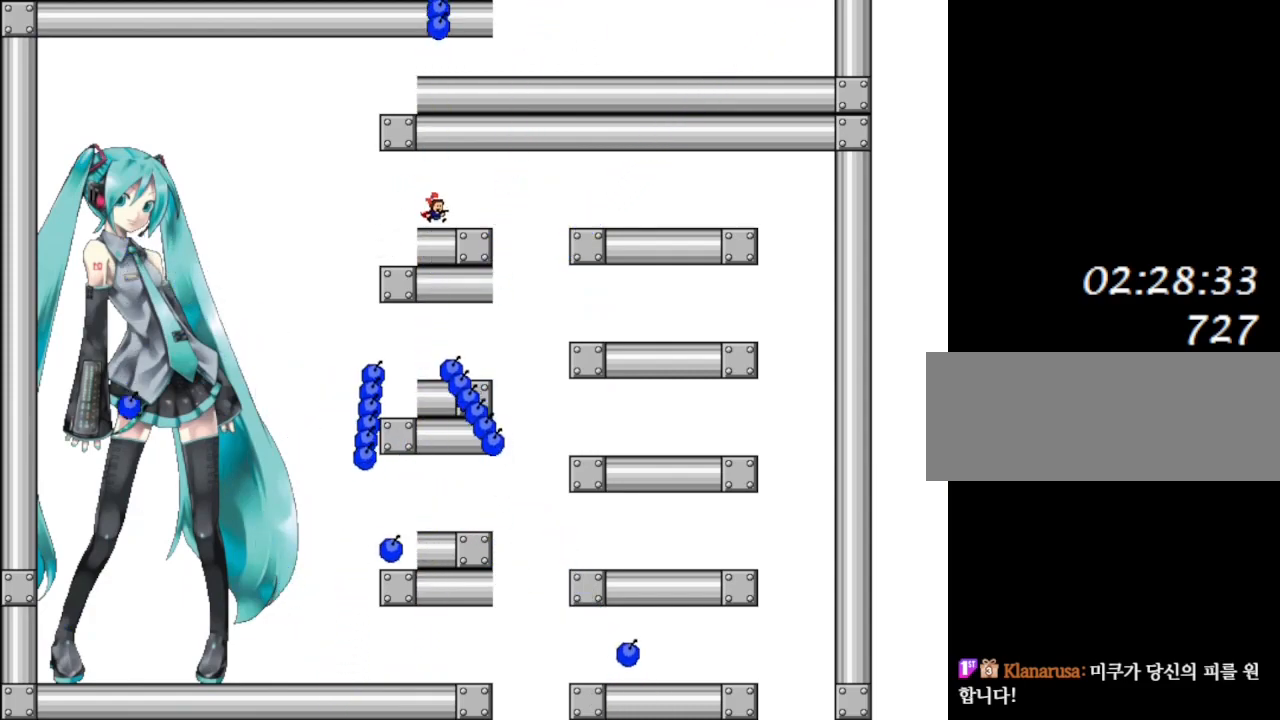
{"keys": [], "events": [[17, "right", "down"], [100, "right", "up"], [283, "right", "down"], [317, "right", "up"], [433, "right", "down"], [483, "right", "up"]]}
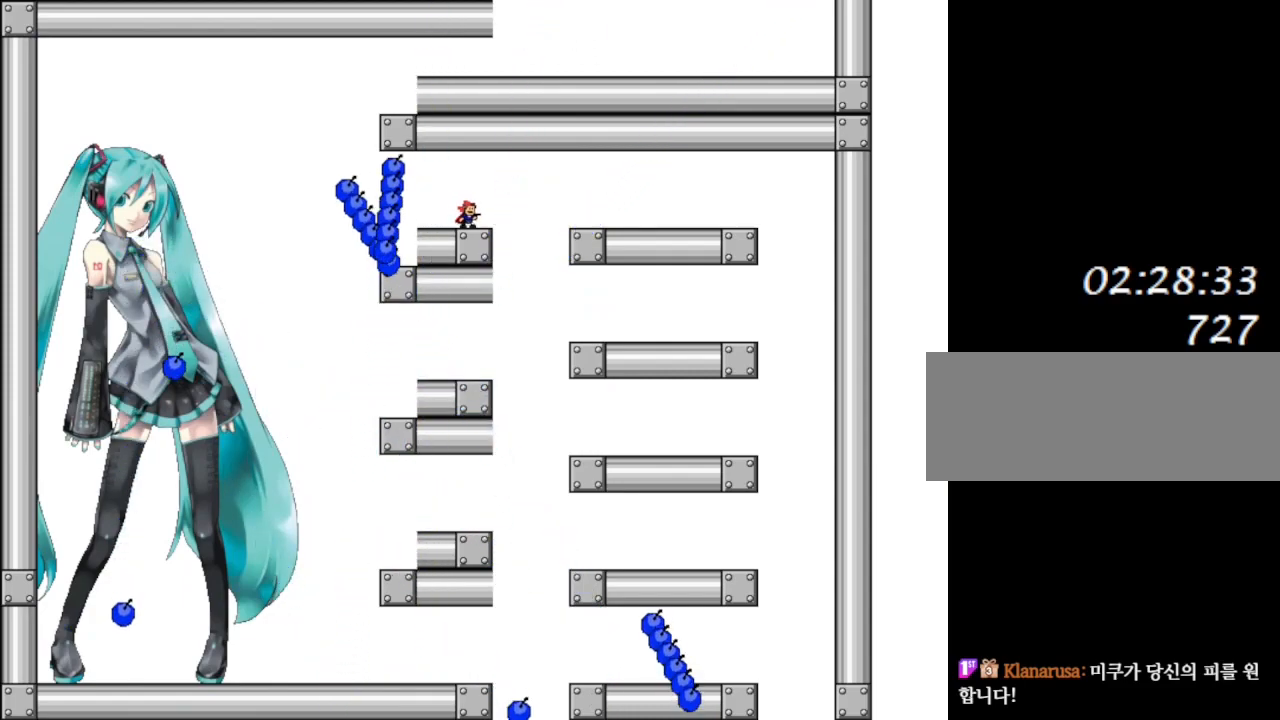
{"keys": ["right"], "events": [[117, "right", "down"], [167, "right", "up"], [300, "right", "down"], [333, "right", "up"], [450, "right", "down"]]}
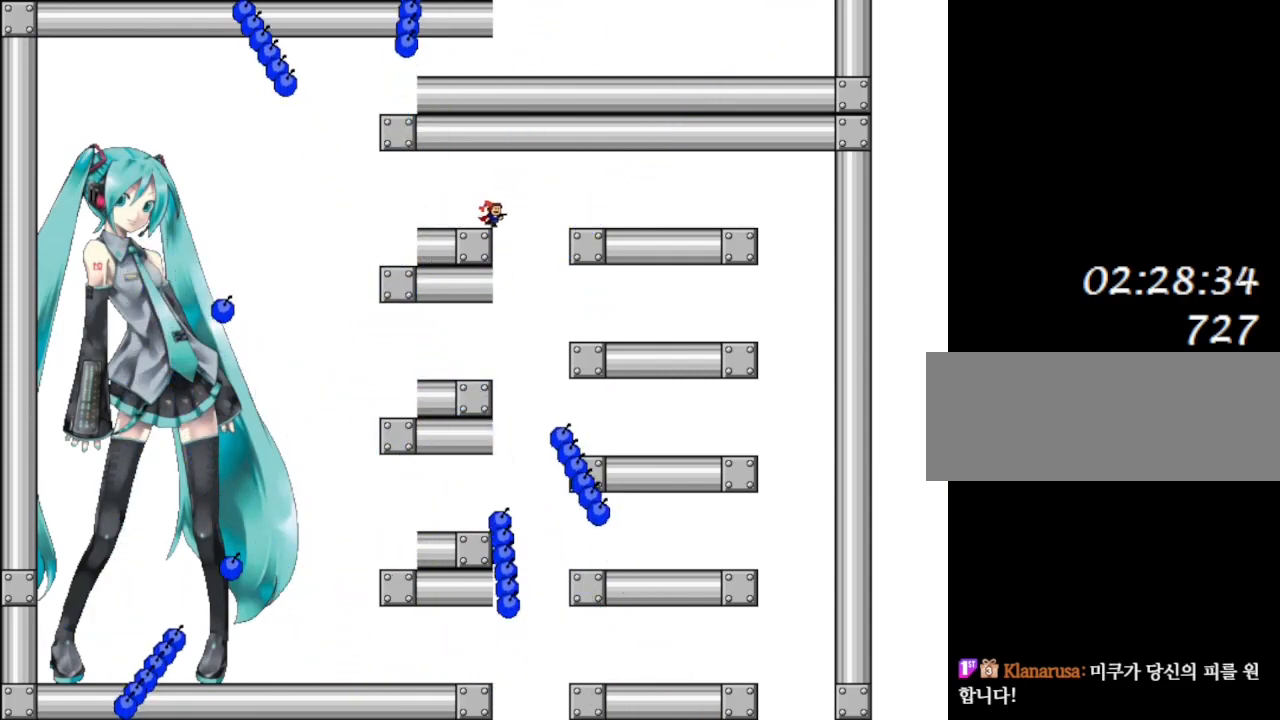
{"keys": ["right"], "events": [[33, "right", "up"], [83, "right", "down"], [167, "shift_l", "down"], [300, "right", "up"], [367, "shift_l", "up"], [383, "right", "down"]]}
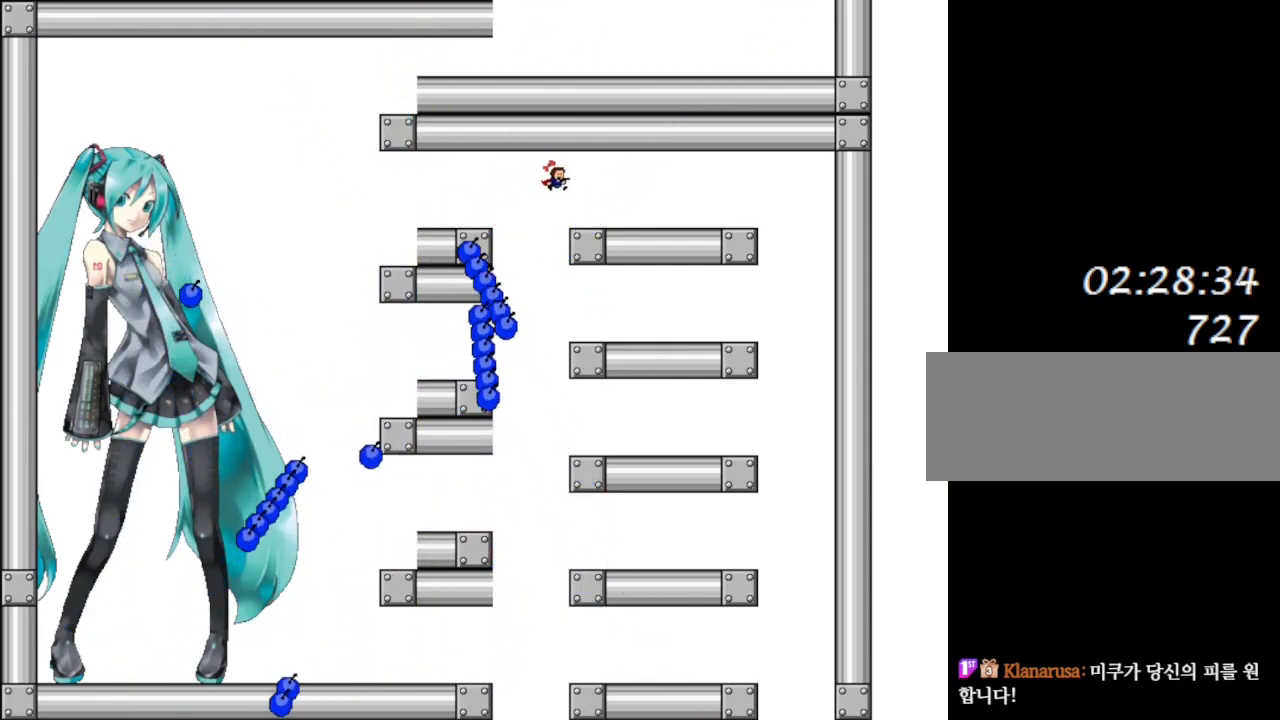
{"keys": ["right"], "events": [[100, "right", "up"], [467, "right", "down"]]}
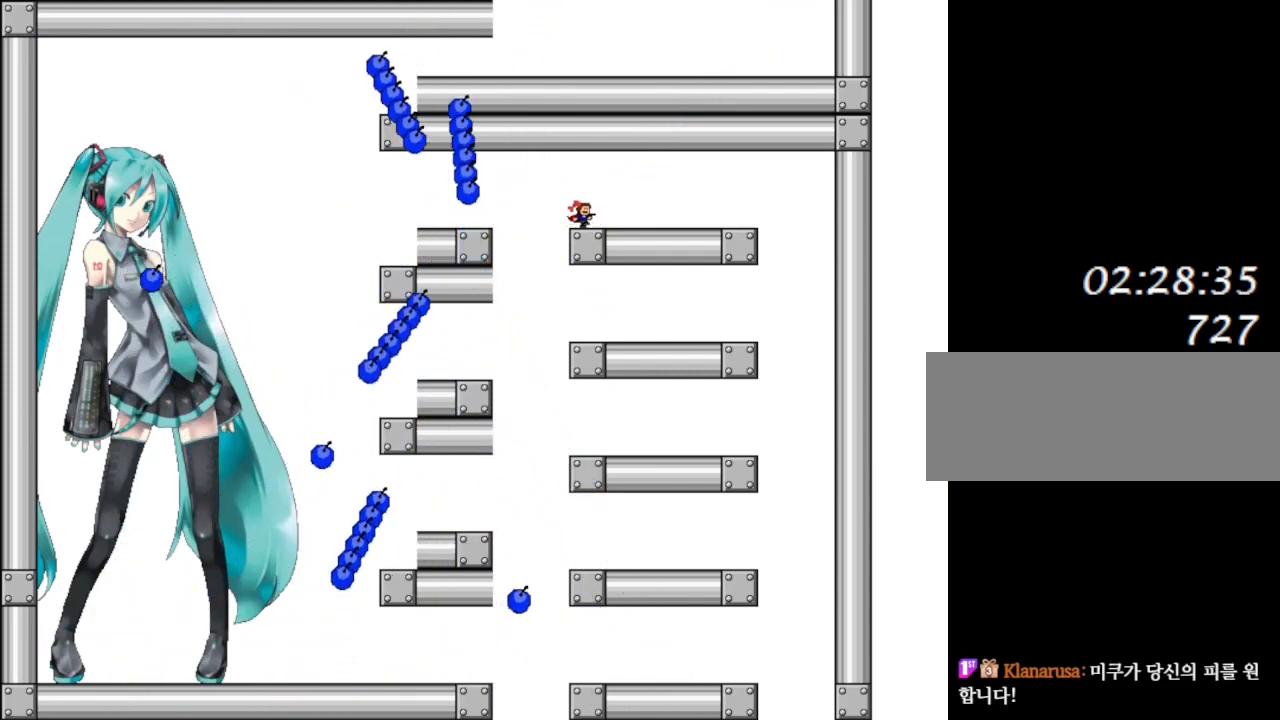
{"keys": [], "events": [[17, "right", "up"], [133, "right", "down"], [183, "right", "up"], [400, "right", "down"], [450, "right", "up"]]}
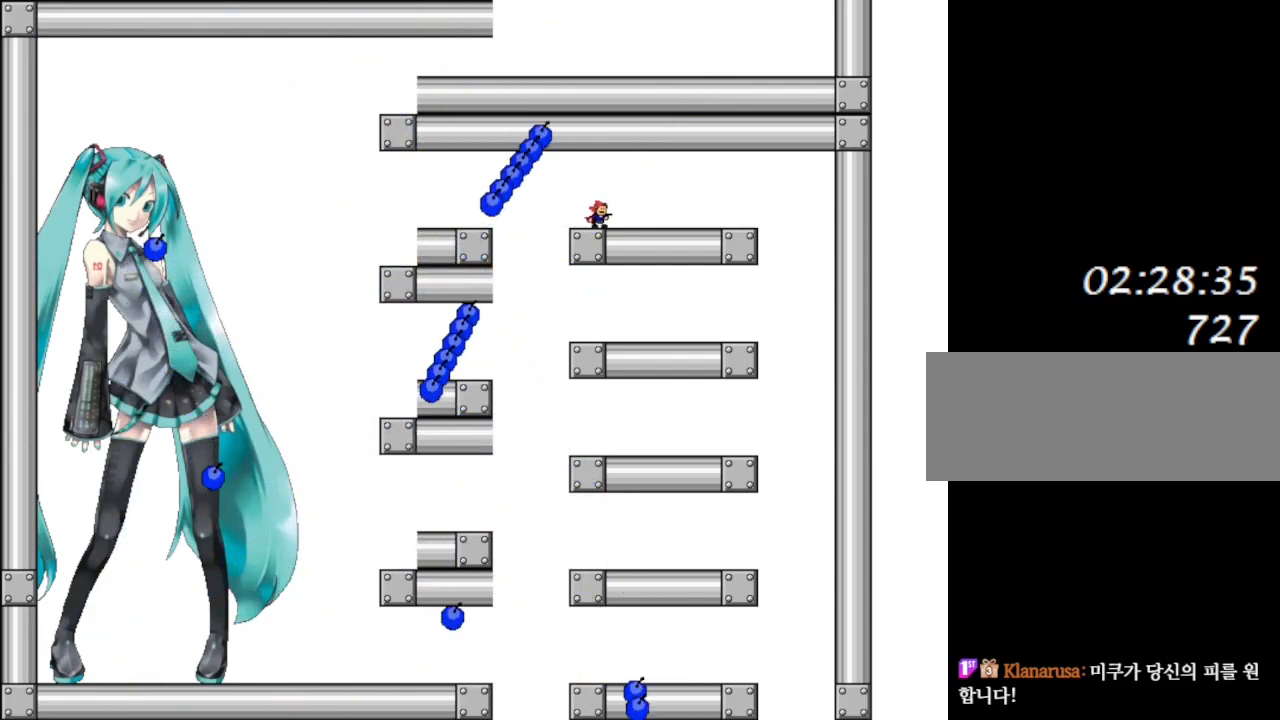
{"keys": [], "events": [[167, "right", "down"], [217, "right", "up"], [367, "right", "down"], [433, "right", "up"]]}
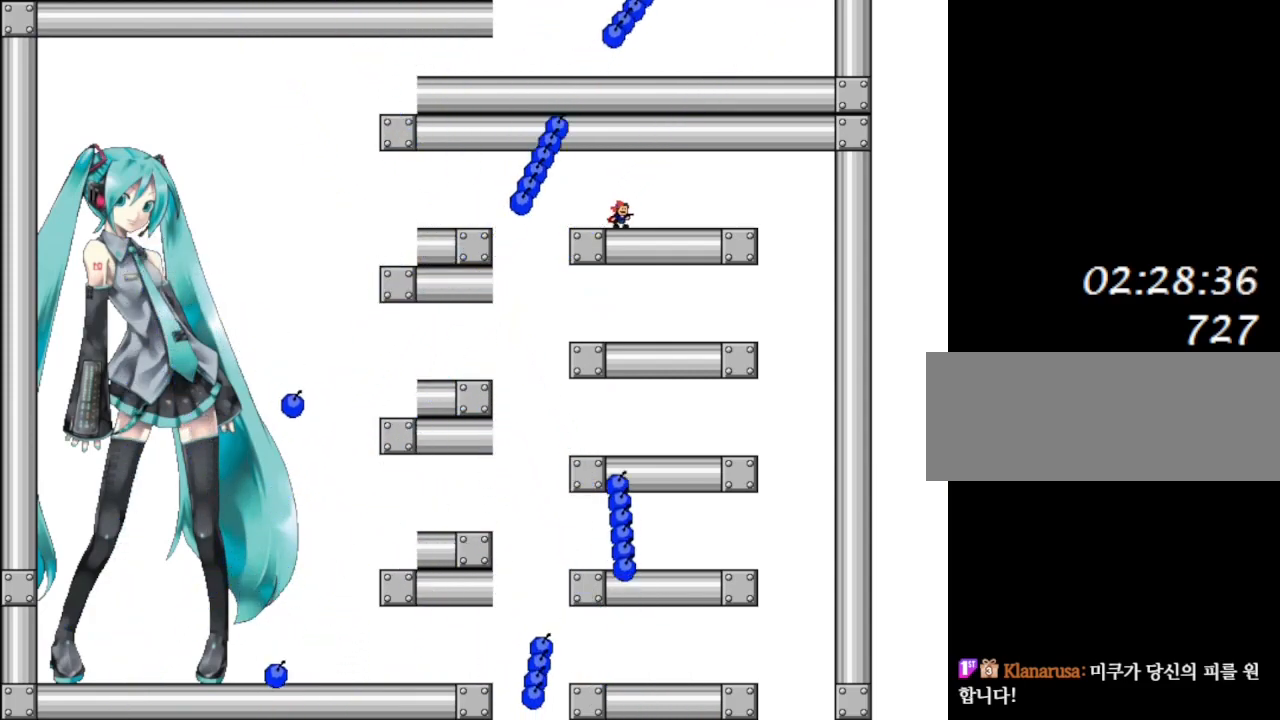
{"keys": ["right"], "events": [[83, "right", "down"], [133, "right", "up"], [250, "right", "down"], [333, "right", "up"], [450, "right", "down"]]}
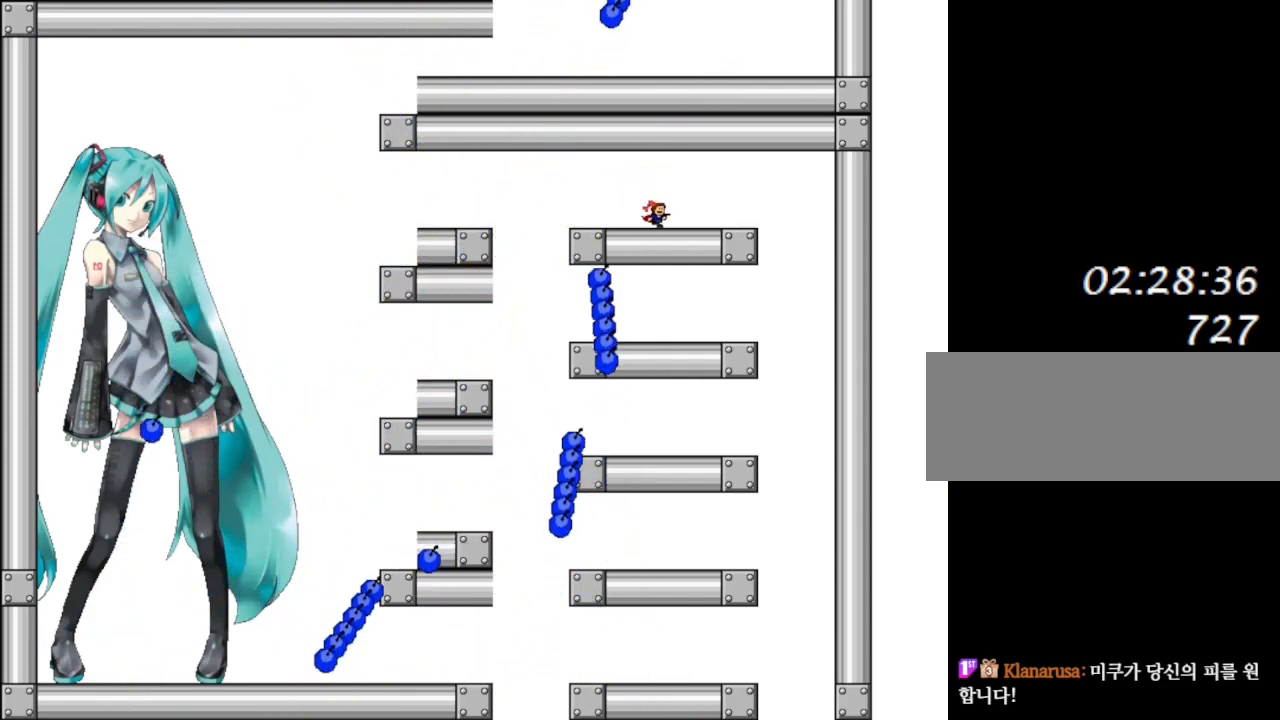
{"keys": ["right"], "events": [[17, "right", "up"], [133, "right", "down"], [200, "right", "up"], [317, "right", "down"], [383, "right", "up"], [500, "right", "down"]]}